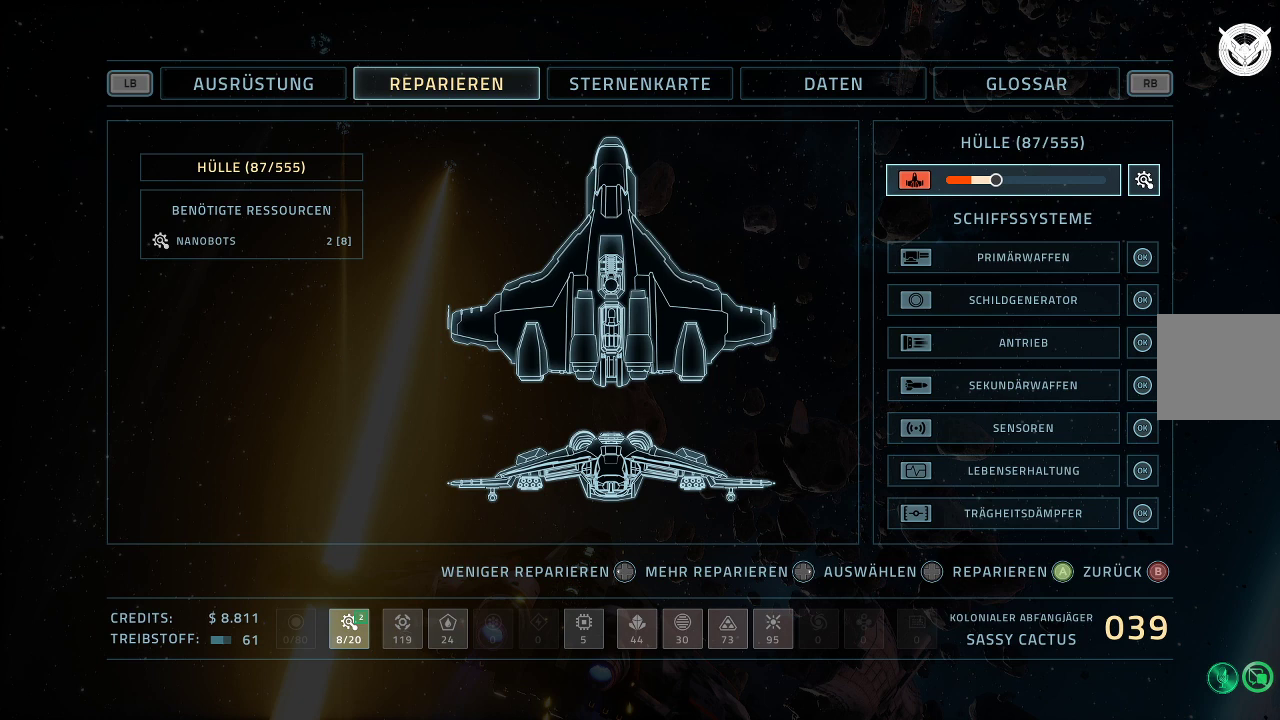
Gameplay with a controller (Xbox layout); each line is a JSON object with the inputs held at the frame after it (dt_ms = milliseconds from this image to that frame). "events" lists button and stick changes between this image and that frame as [ms after this image, input, new state], when the widget could be followed in between.
{"dt_ms": 500, "buttons": [], "left_stick": "center", "right_stick": "center", "events": [[317, "A", "down"], [450, "A", "up"]]}
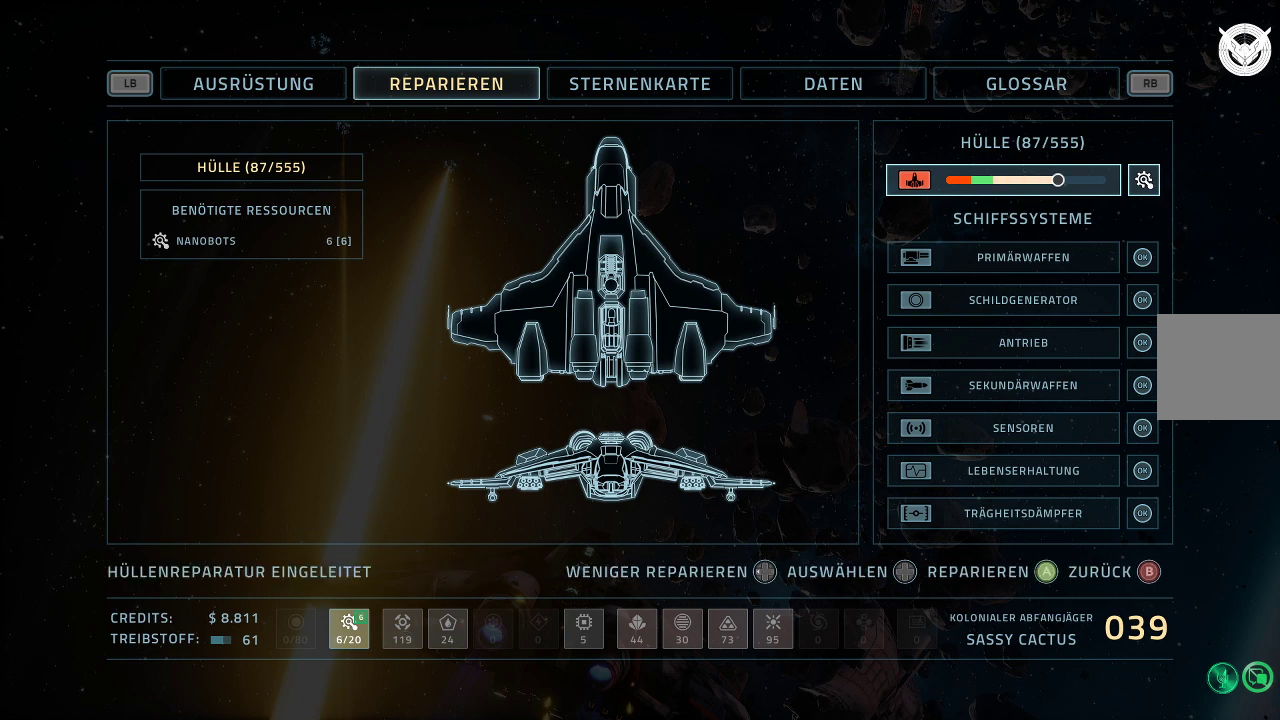
{"dt_ms": 500, "buttons": [], "left_stick": "center", "right_stick": "center", "events": []}
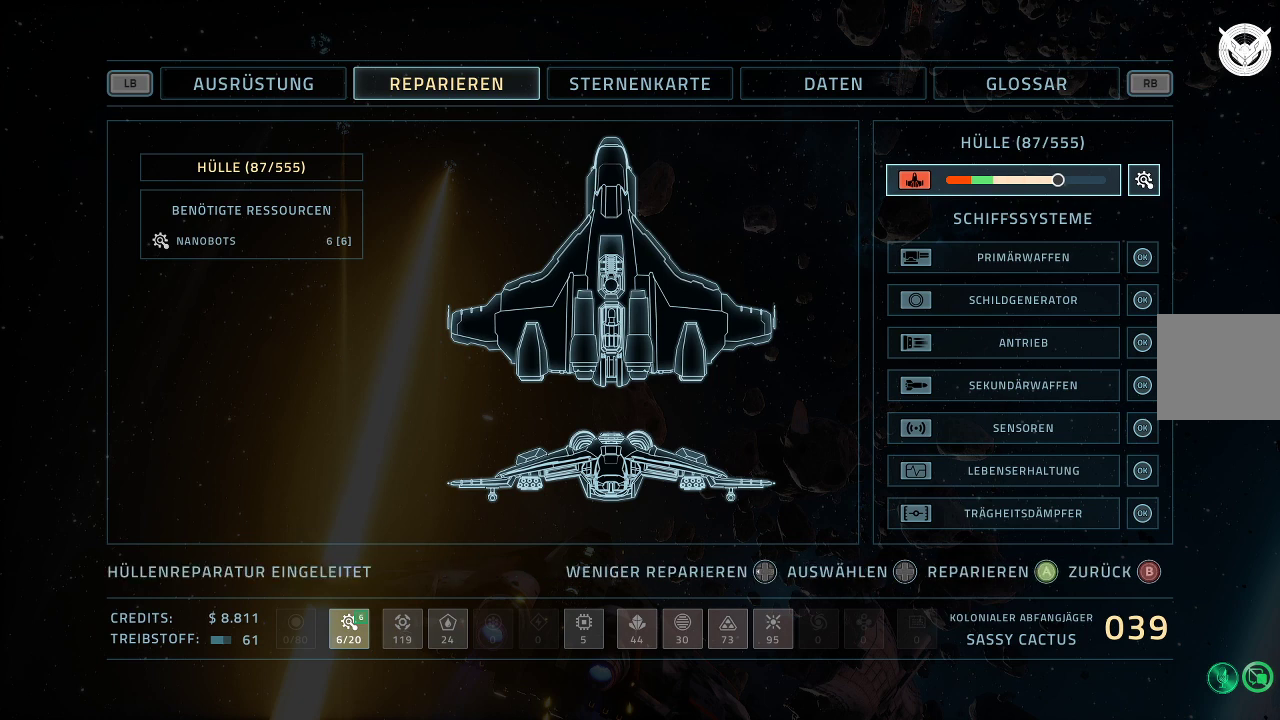
{"dt_ms": 500, "buttons": [], "left_stick": "left", "right_stick": "center", "events": [[350, "B", "down"], [467, "B", "up"], [483, "left_stick", "left"]]}
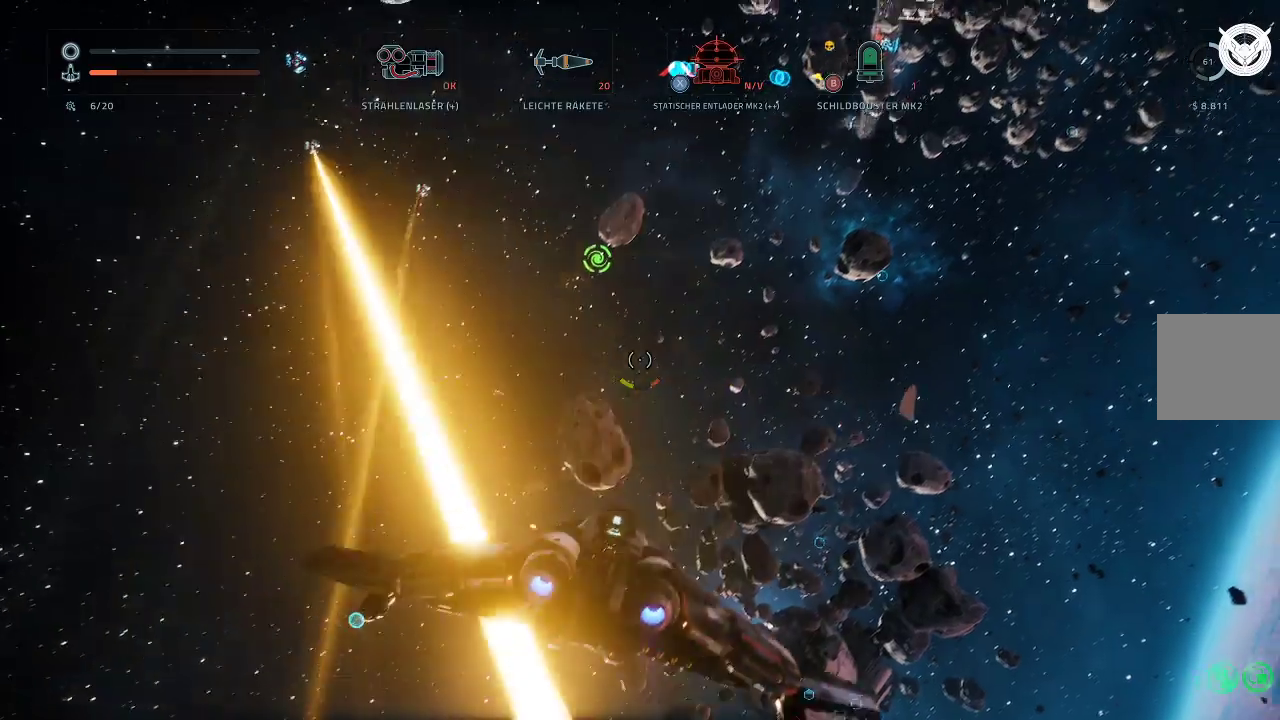
{"dt_ms": 500, "buttons": [], "left_stick": "down-left", "right_stick": "up-left", "events": [[233, "right_stick", "up-left"], [400, "left_stick", "down-left"]]}
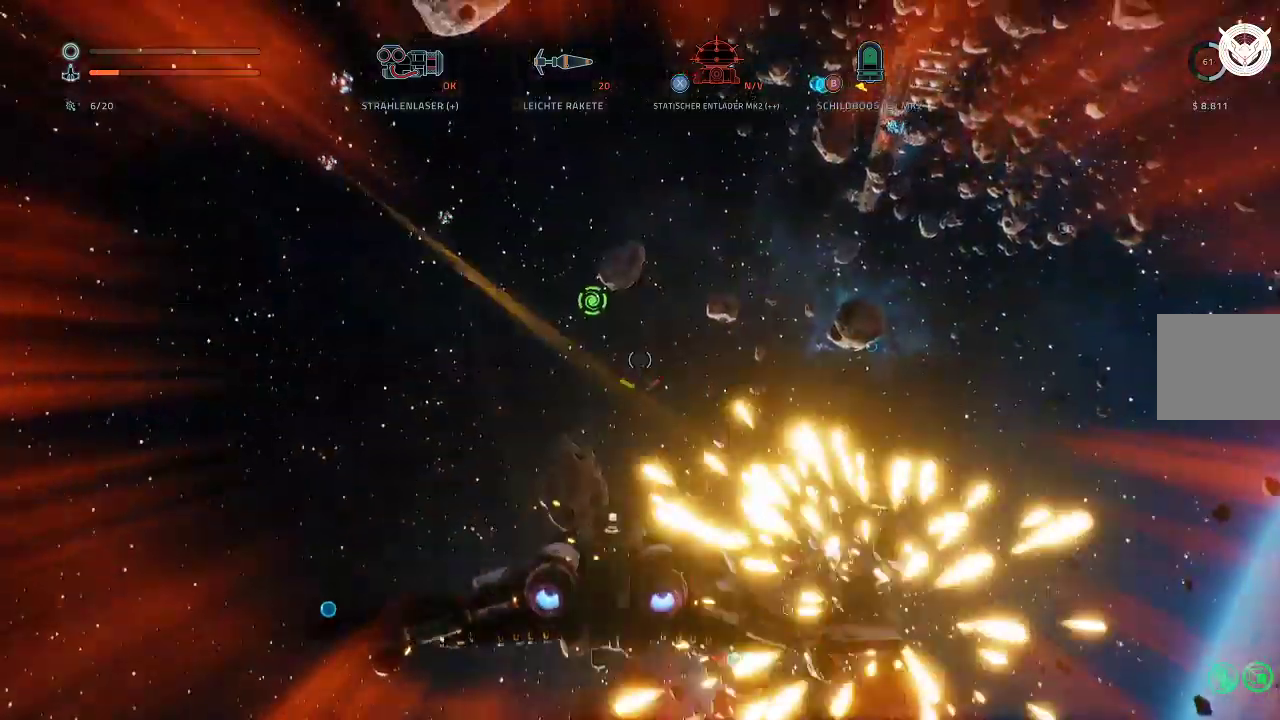
{"dt_ms": 500, "buttons": ["L2", "R2"], "left_stick": "down", "right_stick": "center", "events": [[33, "L2", "down"], [67, "left_stick", "center"], [117, "right_stick", "center"], [267, "right_stick", "left"], [283, "left_stick", "down-left"], [333, "left_stick", "down"], [450, "R2", "down"], [467, "right_stick", "center"]]}
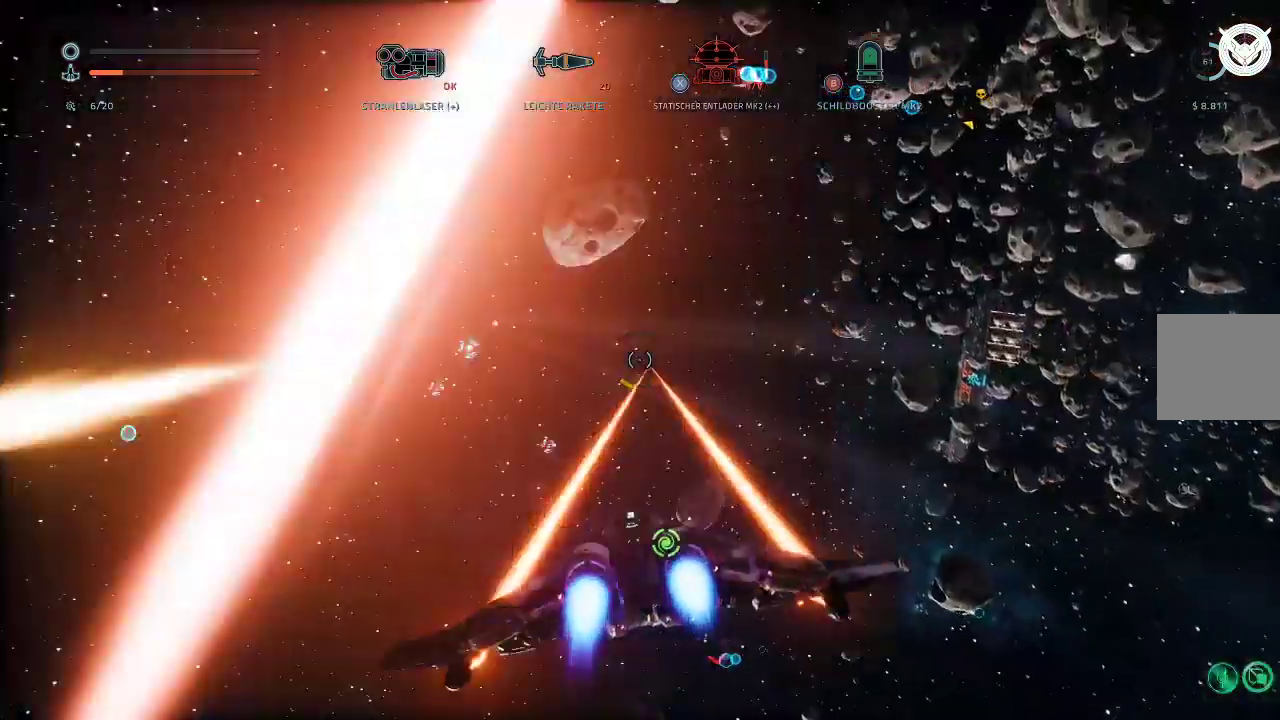
{"dt_ms": 500, "buttons": ["L2", "R2"], "left_stick": "down-left", "right_stick": "down-left", "events": [[100, "left_stick", "center"], [283, "right_stick", "down-left"], [433, "left_stick", "down"], [500, "left_stick", "down-left"]]}
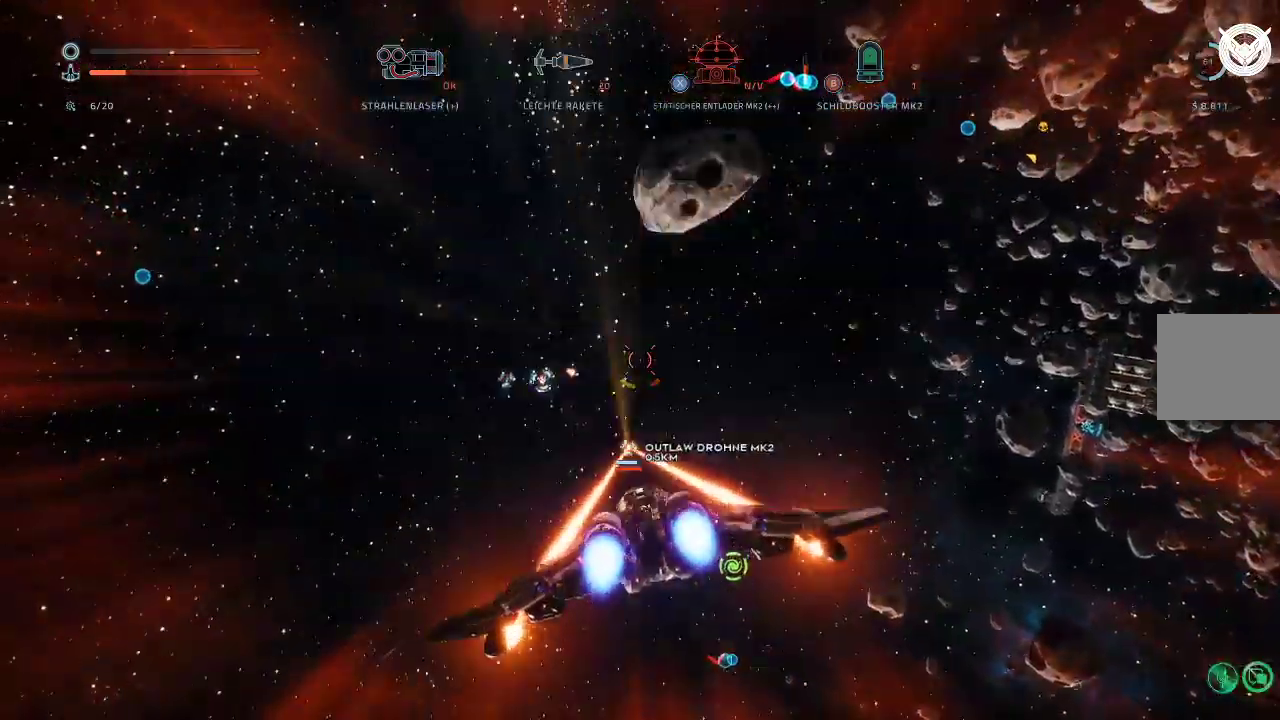
{"dt_ms": 500, "buttons": ["L2", "R2"], "left_stick": "down-left", "right_stick": "center", "events": [[33, "right_stick", "center"], [183, "right_stick", "down-left"], [367, "right_stick", "center"]]}
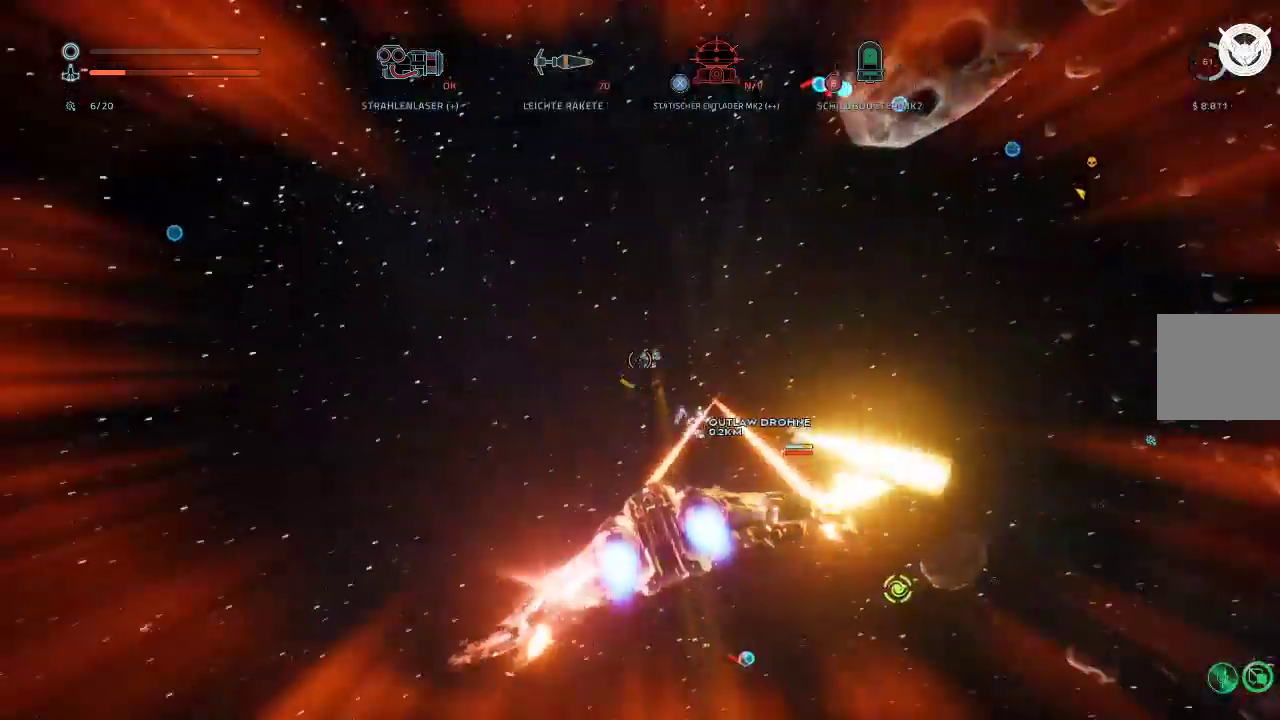
{"dt_ms": 500, "buttons": ["L2", "R2"], "left_stick": "down-left", "right_stick": "center", "events": [[150, "right_stick", "down-right"], [433, "right_stick", "center"]]}
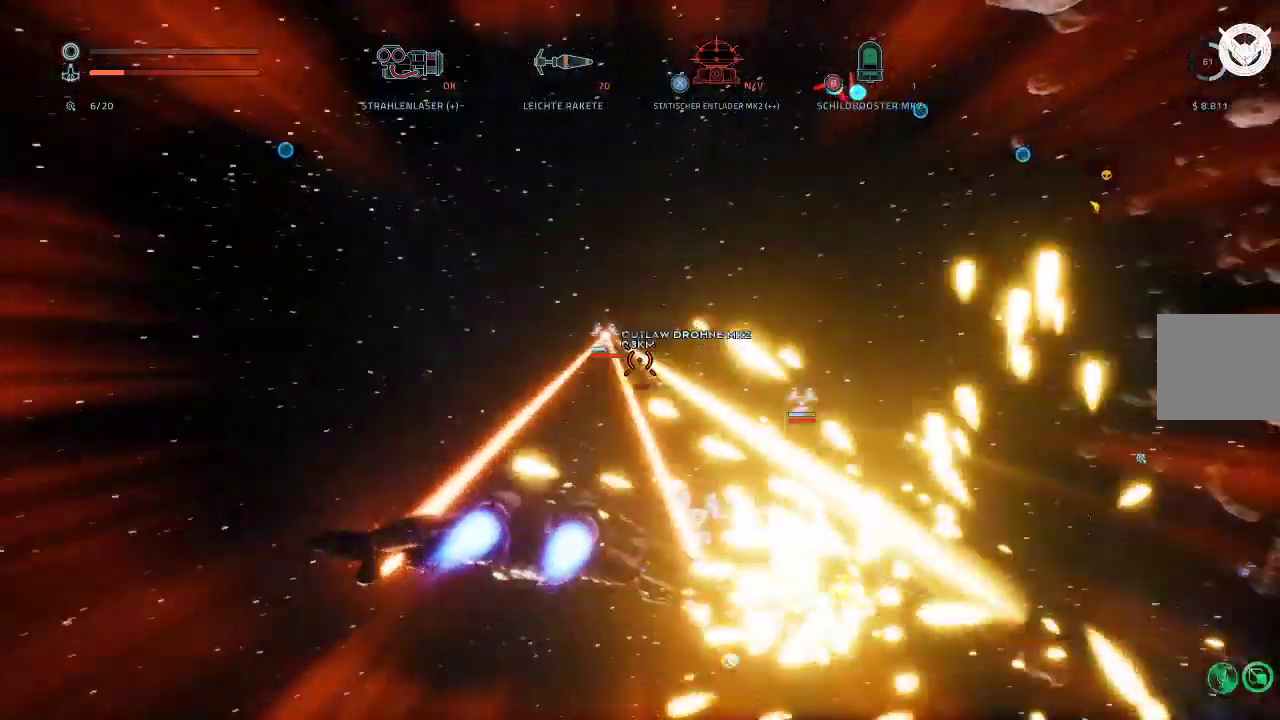
{"dt_ms": 500, "buttons": ["L2", "R2"], "left_stick": "down-left", "right_stick": "center", "events": [[150, "right_stick", "down-right"], [383, "right_stick", "center"]]}
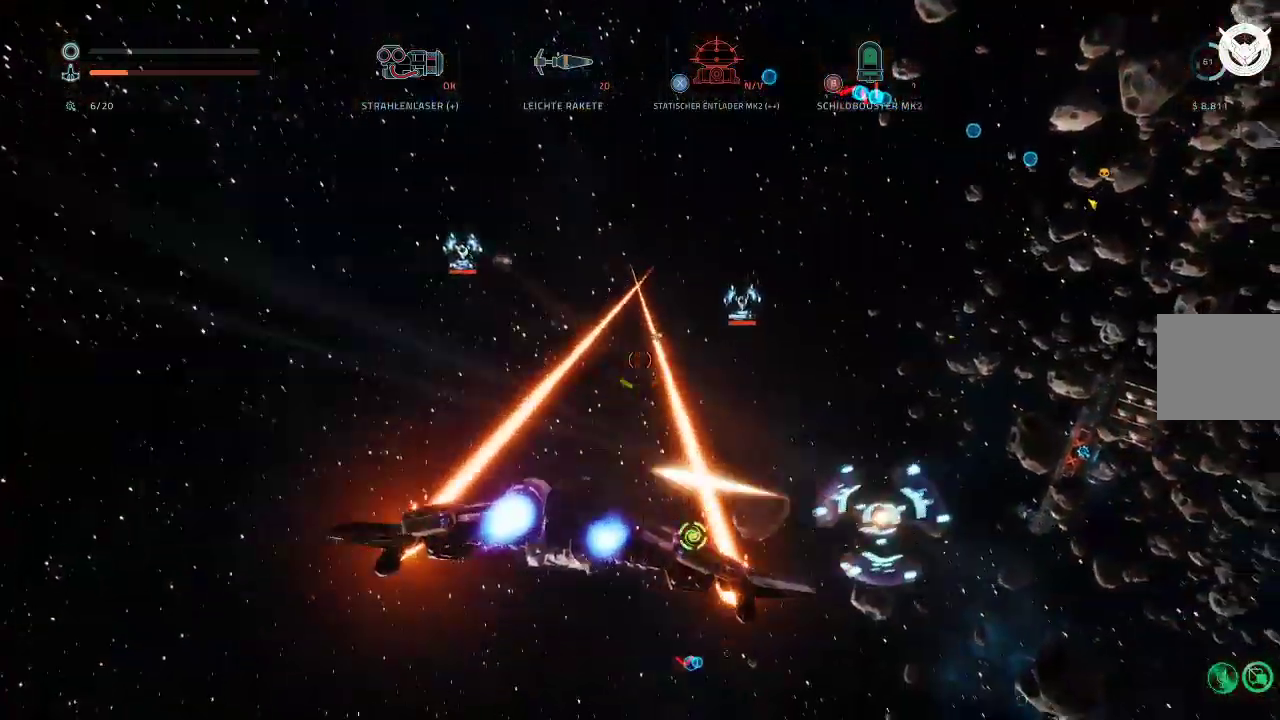
{"dt_ms": 500, "buttons": ["L2", "R2"], "left_stick": "down", "right_stick": "center", "events": [[83, "right_stick", "right"], [217, "left_stick", "down"], [350, "right_stick", "center"]]}
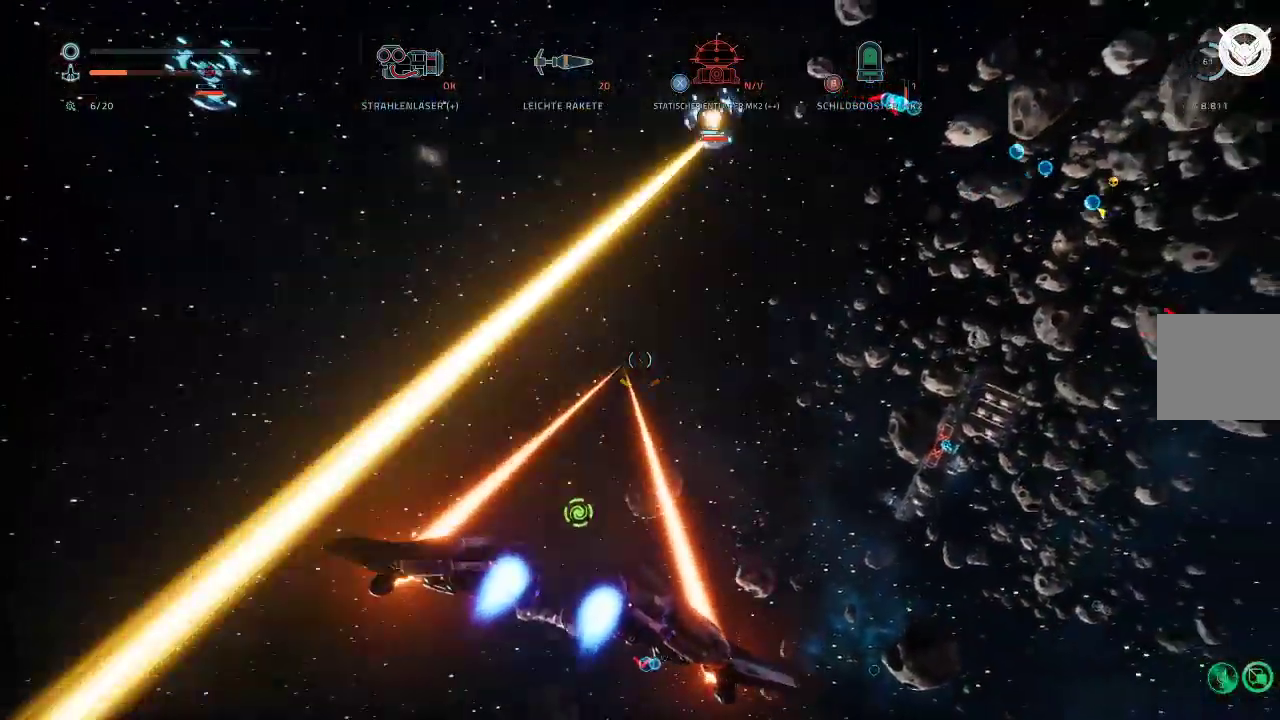
{"dt_ms": 500, "buttons": [], "left_stick": "down-right", "right_stick": "down-left"}
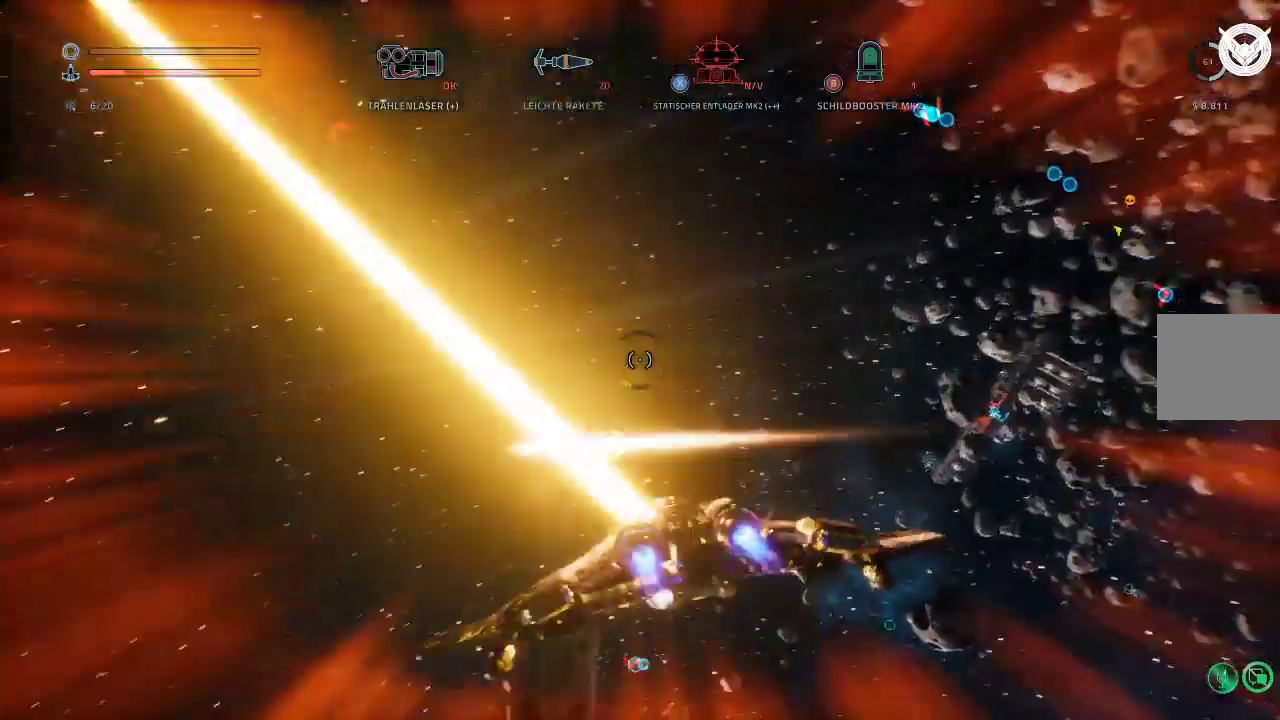
{"dt_ms": 1000, "buttons": ["L3", "R3"], "left_stick": "right", "right_stick": "up-left"}
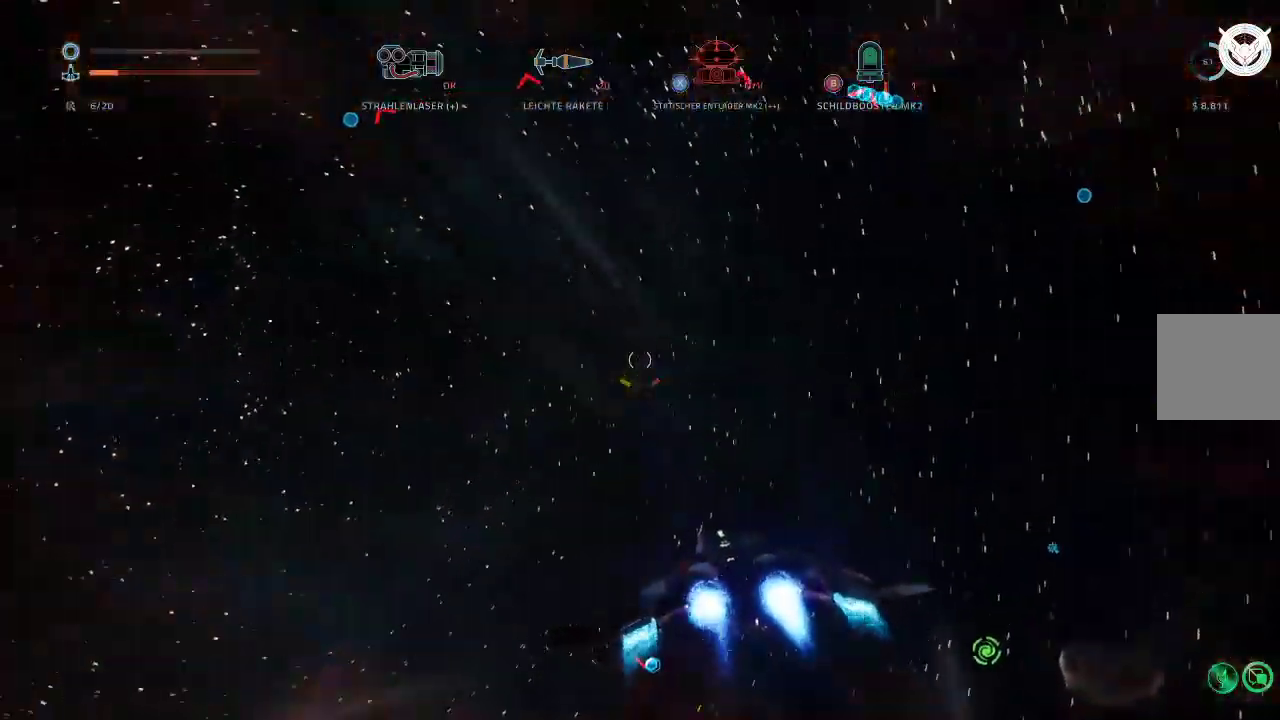
{"dt_ms": 500, "buttons": ["L3", "R3"], "left_stick": "right", "right_stick": "up-left", "events": []}
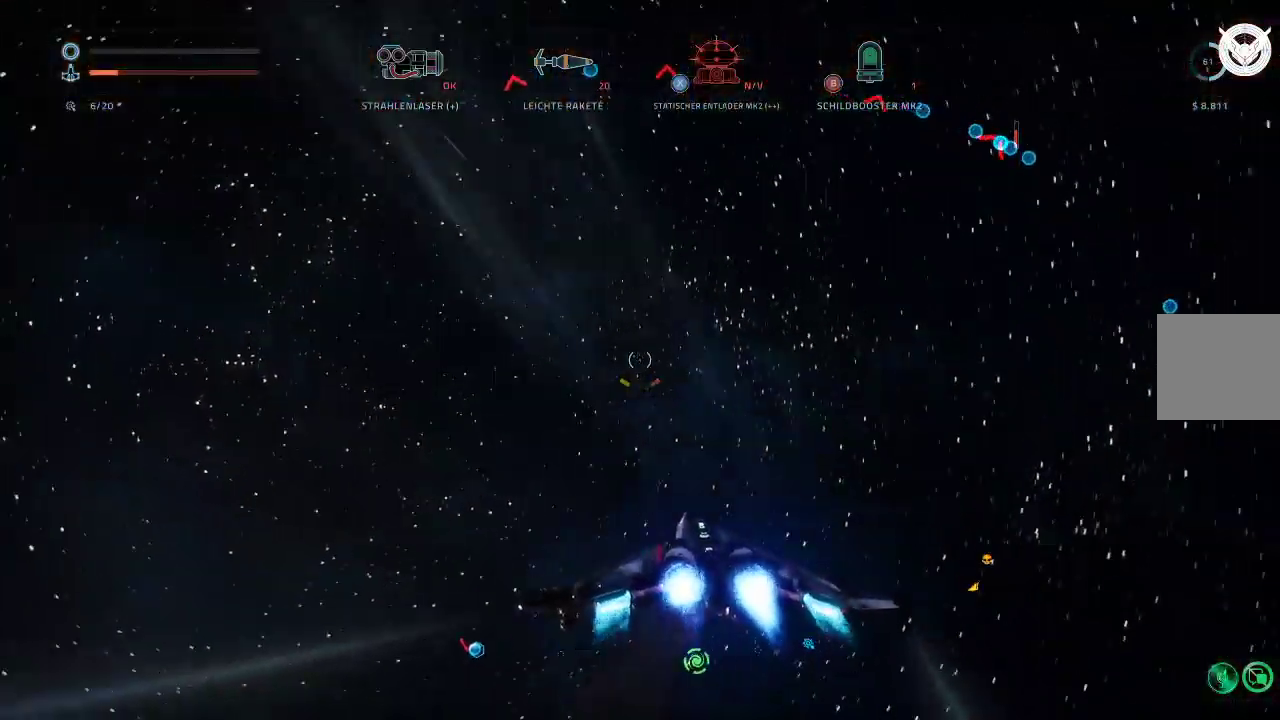
{"dt_ms": 500, "buttons": ["L3", "R3"], "left_stick": "right", "right_stick": "up-left", "events": []}
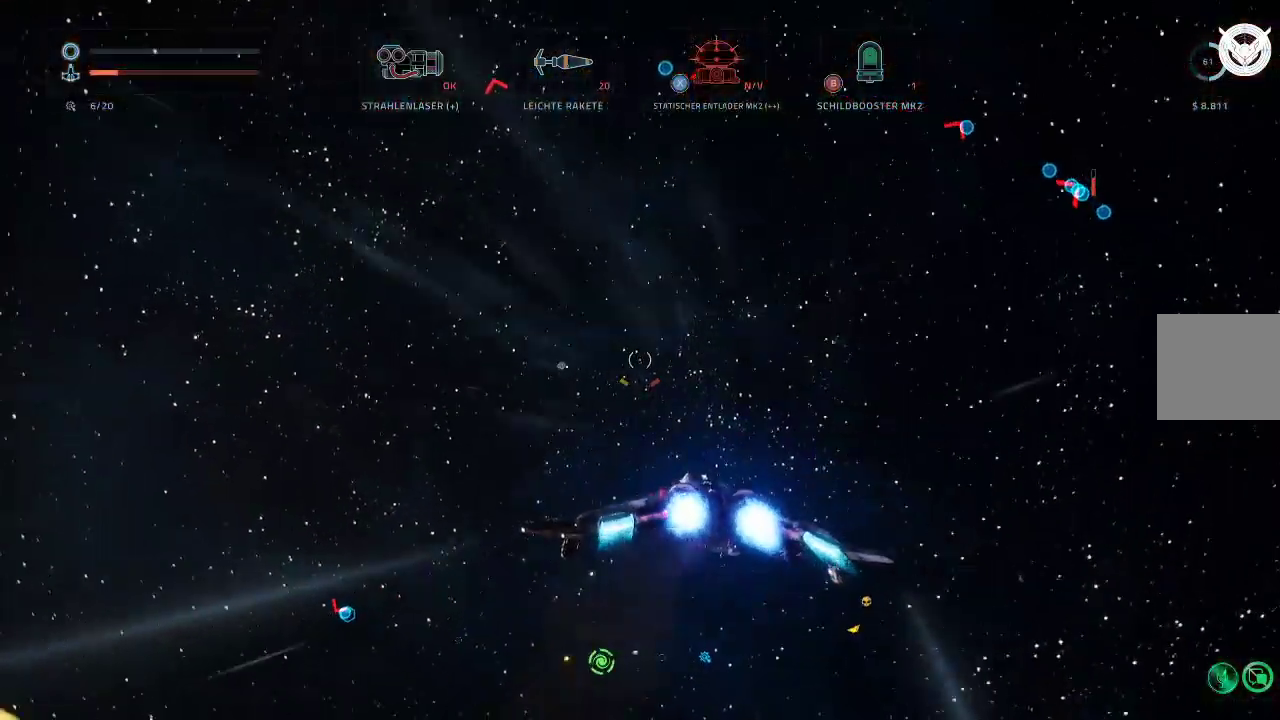
{"dt_ms": 500, "buttons": ["R3"], "left_stick": "right", "right_stick": "up", "events": [[67, "L3", "up"], [200, "right_stick", "up"]]}
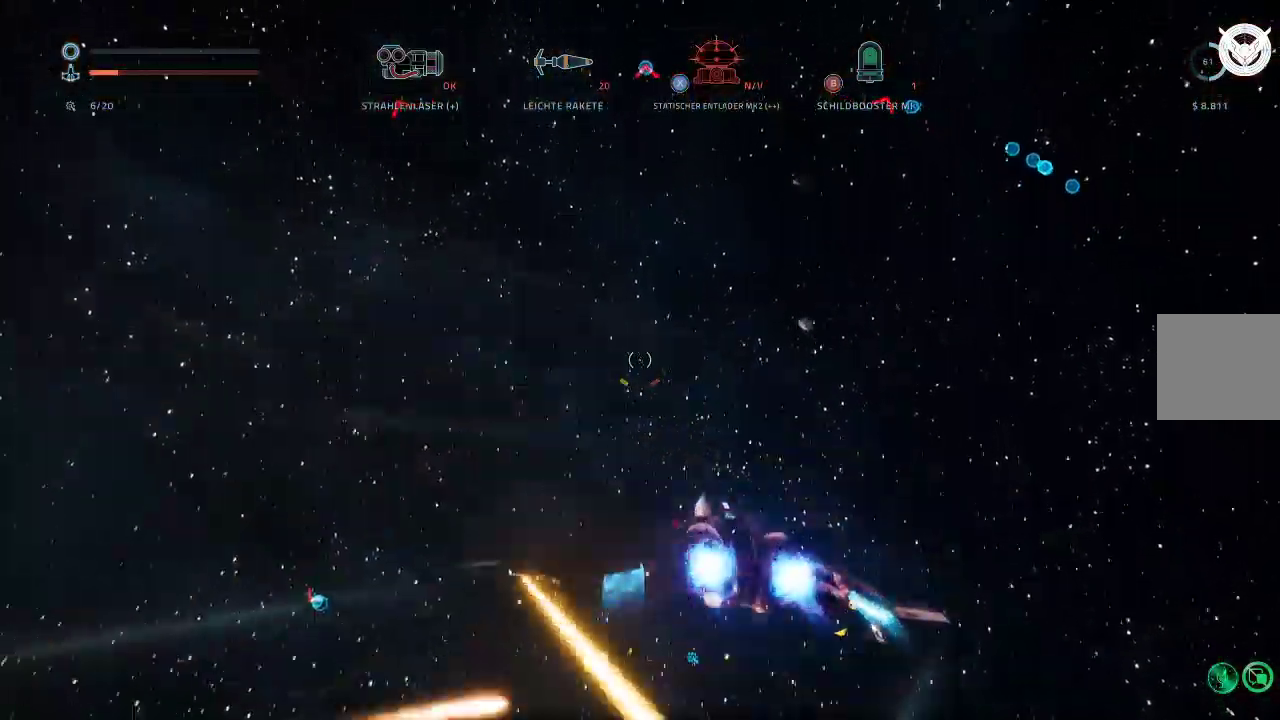
{"dt_ms": 500, "buttons": ["R3"], "left_stick": "up-left", "right_stick": "up-right", "events": [[167, "left_stick", "up-right"], [350, "right_stick", "up-right"], [433, "left_stick", "up-left"]]}